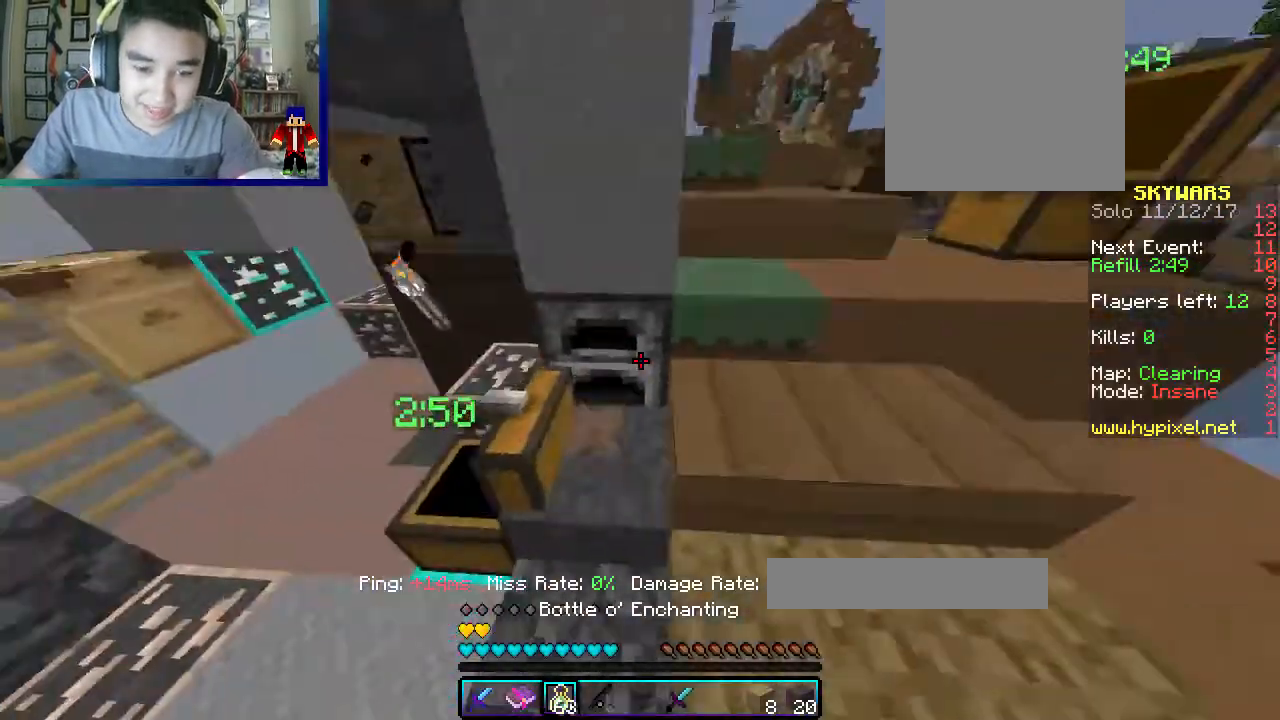
Gameplay with keyboard and mouse; each line is a JSON object with the keys and mouse buttons held at the frame after it. "events" lists presses ("down") and releases ("up") of "a", "d", "s", "w", "mouse_left" and "mouse_right" between this image and that frame as [ms after this image, input, new state], when the widget could be followed in between. "mouse_left", "mouse_right" = the "left", "right" buttons of the "mouse" list. No other keys are recorded. Fast repeated clicks can show as one long hold. Mouse movement is not recorded.
{"keys": ["d", "w"], "mouse": ["right"], "events": []}
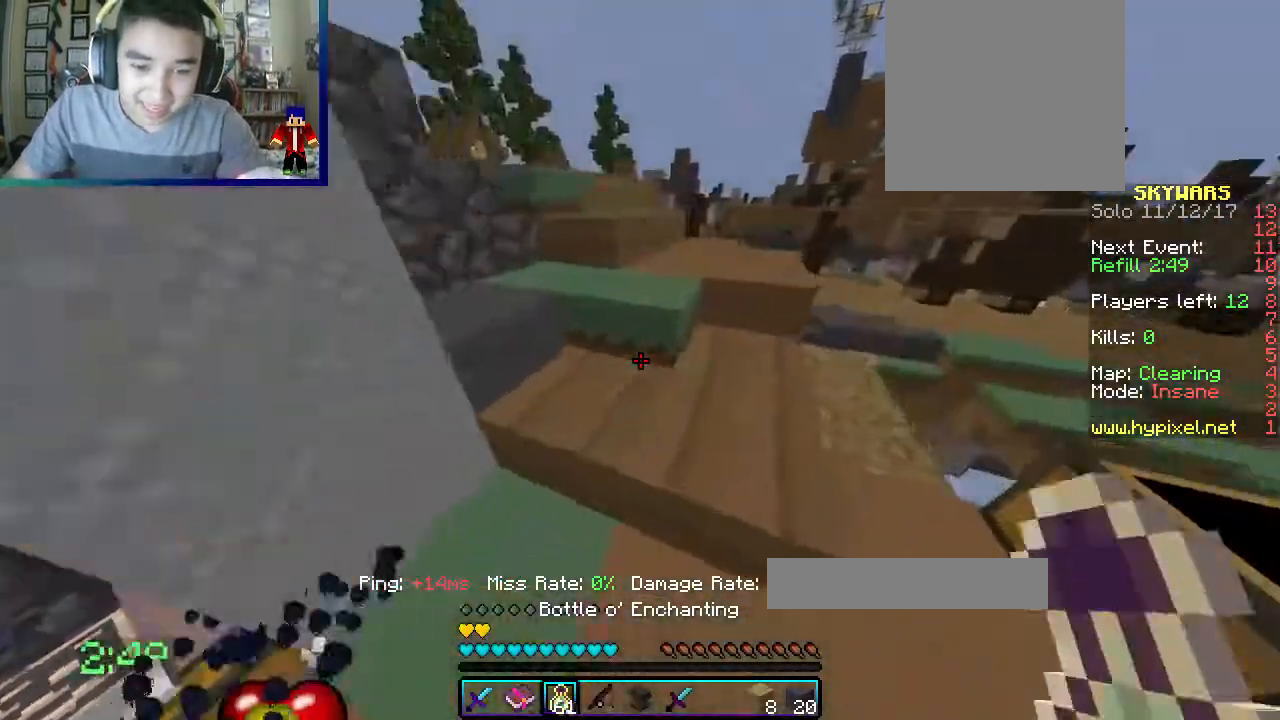
{"keys": ["a", "w"], "mouse": [], "events": [[50, "d", "up"], [400, "a", "down"], [400, "mouse_right", "up"]]}
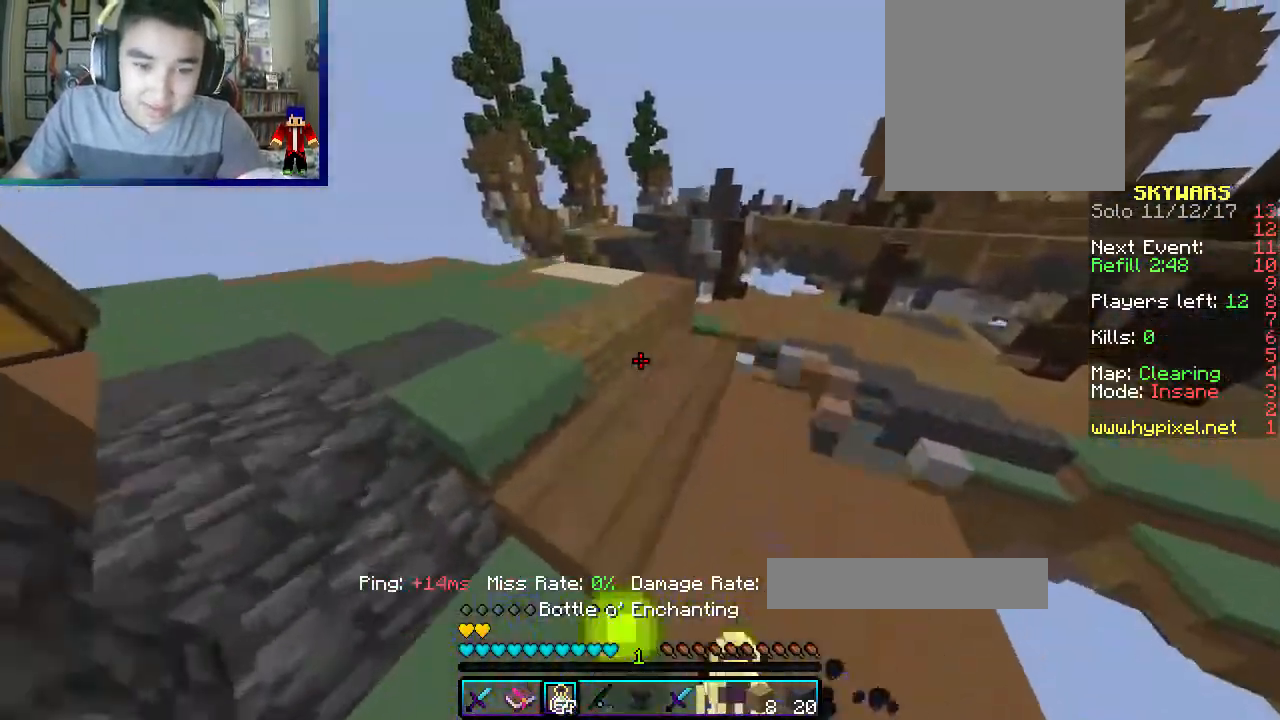
{"keys": ["w"], "mouse": ["right"], "events": [[400, "a", "up"], [467, "mouse_right", "down"]]}
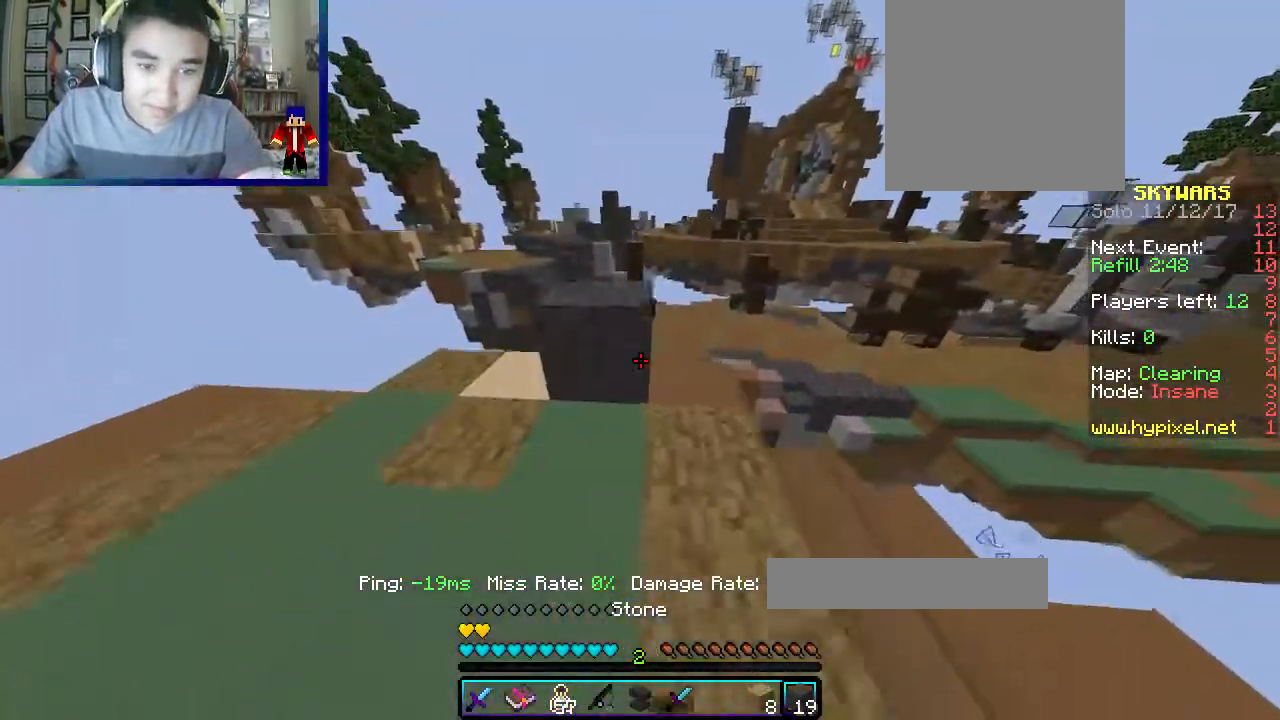
{"keys": ["d", "s"], "mouse": [], "events": [[150, "mouse_left", "down"], [150, "mouse_right", "up"], [267, "d", "down"], [317, "mouse_left", "up"], [317, "w", "up"], [467, "s", "down"]]}
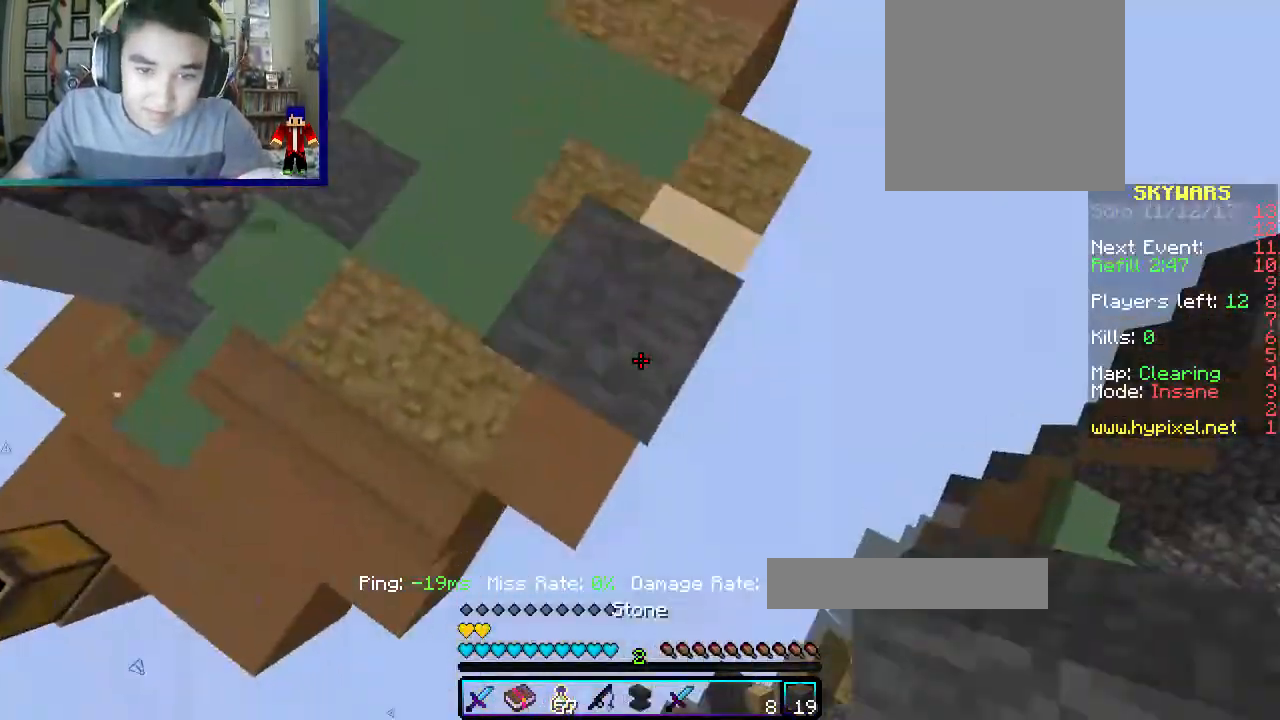
{"keys": ["d", "s"], "mouse": [], "events": [[183, "mouse_right", "down"], [417, "mouse_right", "up"]]}
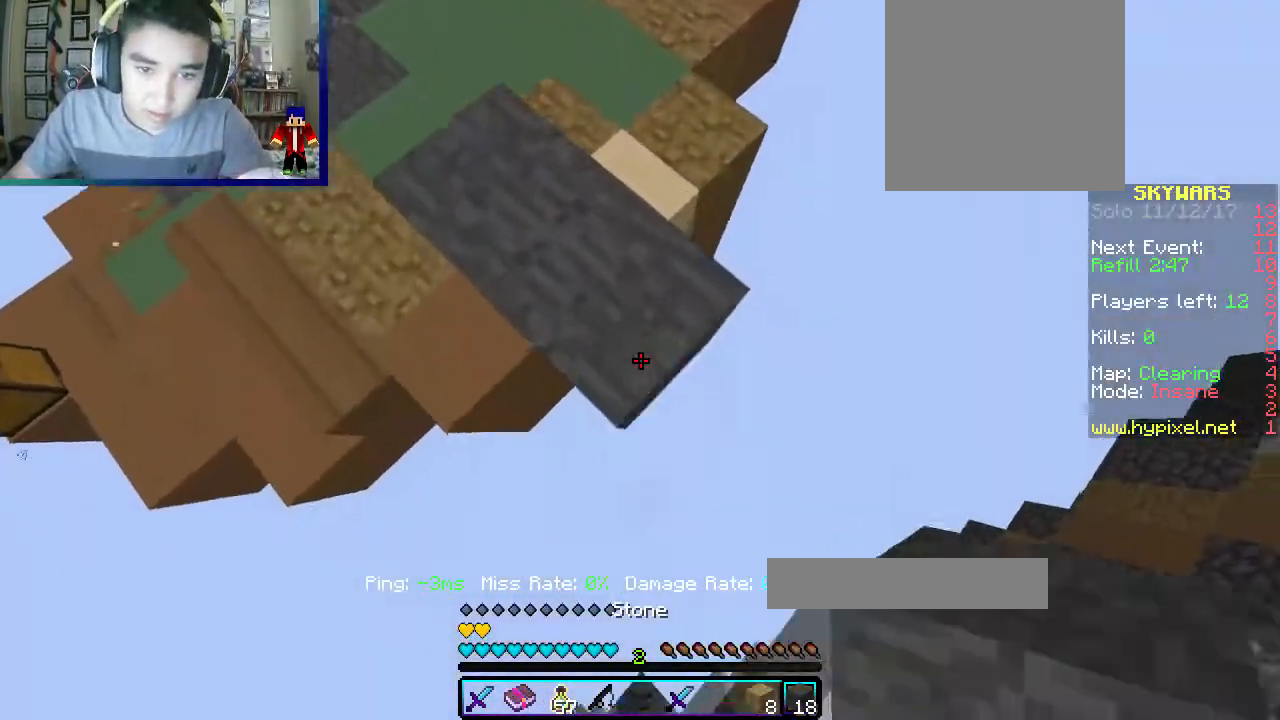
{"keys": ["d", "s"], "mouse": [], "events": [[150, "mouse_right", "down"], [333, "mouse_right", "up"]]}
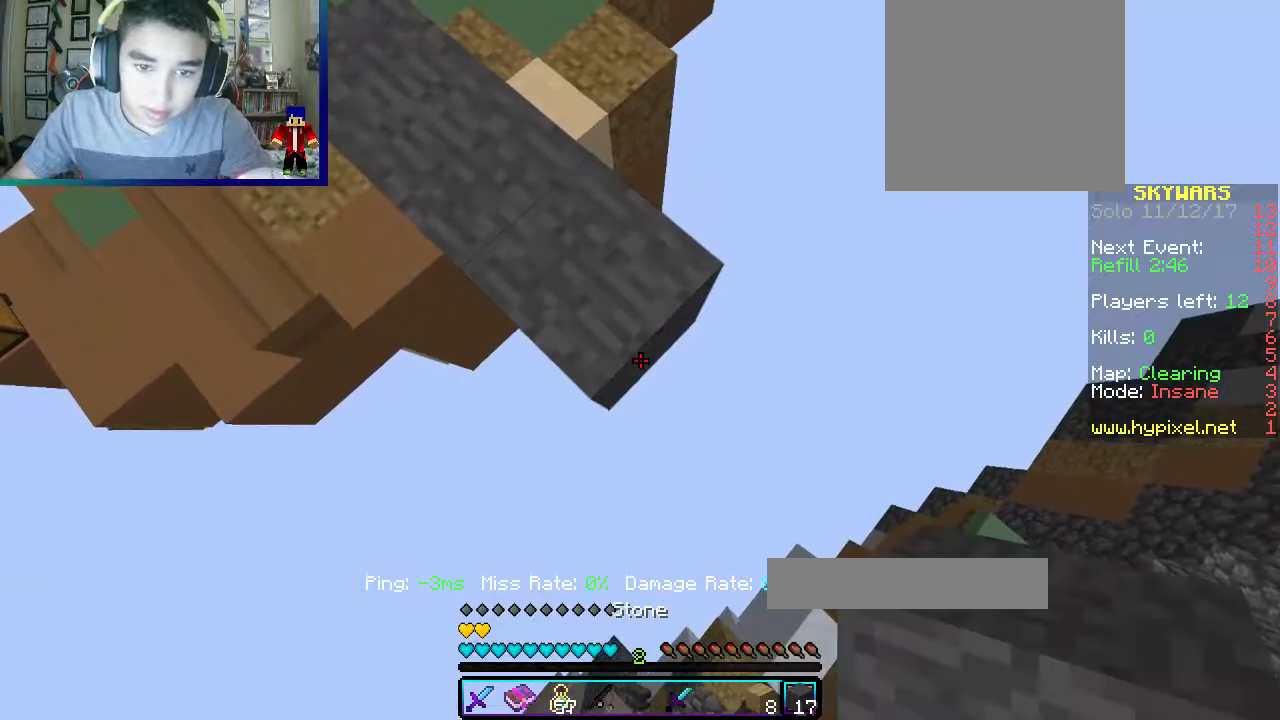
{"keys": ["d", "s"], "mouse": ["right"], "events": [[67, "mouse_right", "down"], [217, "mouse_right", "up"], [500, "mouse_right", "down"]]}
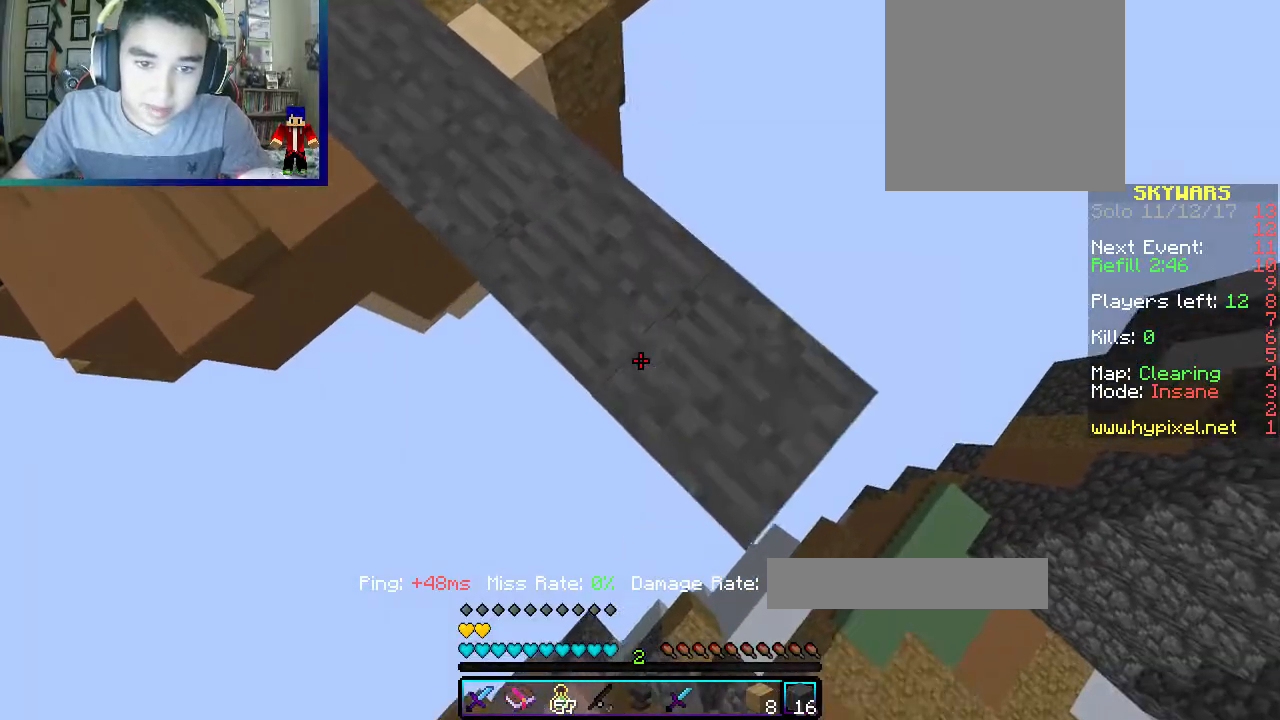
{"keys": ["a", "d", "s"], "mouse": ["right"], "events": [[183, "mouse_right", "up"], [483, "a", "down"], [483, "mouse_right", "down"]]}
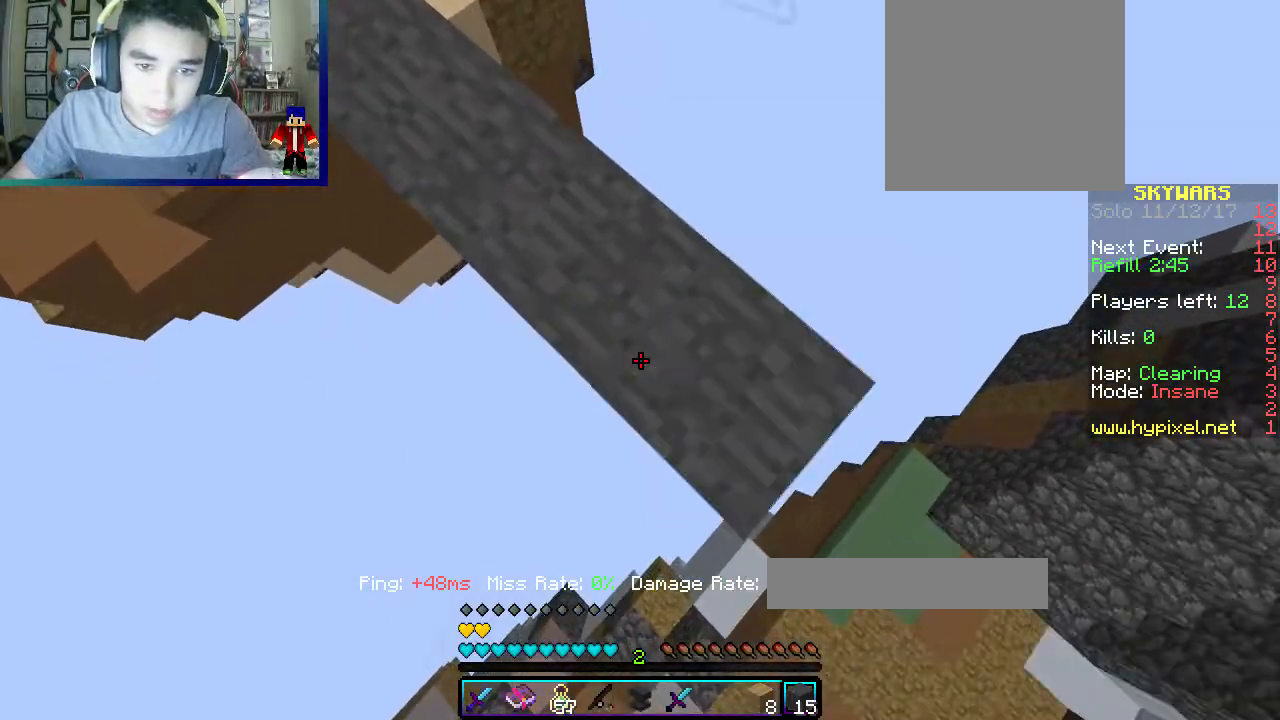
{"keys": ["w"], "mouse": ["right"], "events": [[67, "s", "up"], [117, "mouse_right", "up"], [133, "d", "up"], [183, "w", "down"], [233, "a", "up"], [500, "mouse_right", "down"]]}
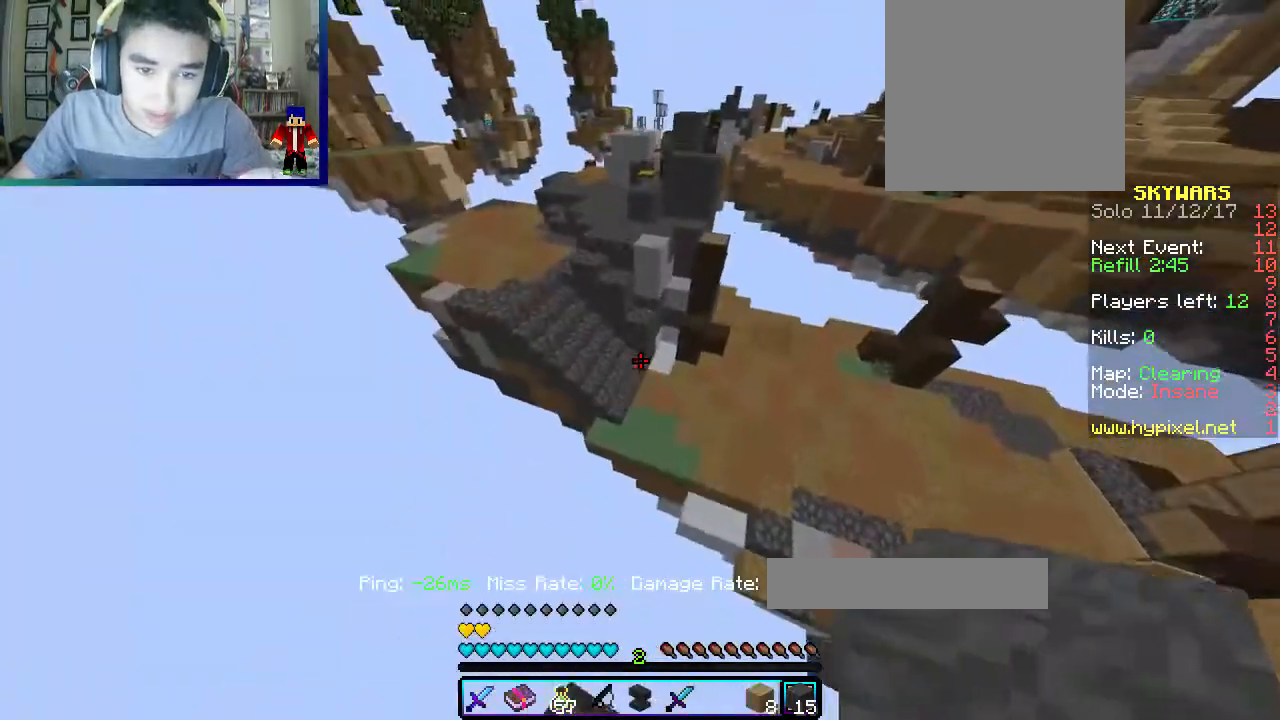
{"keys": ["w"], "mouse": ["right"], "events": []}
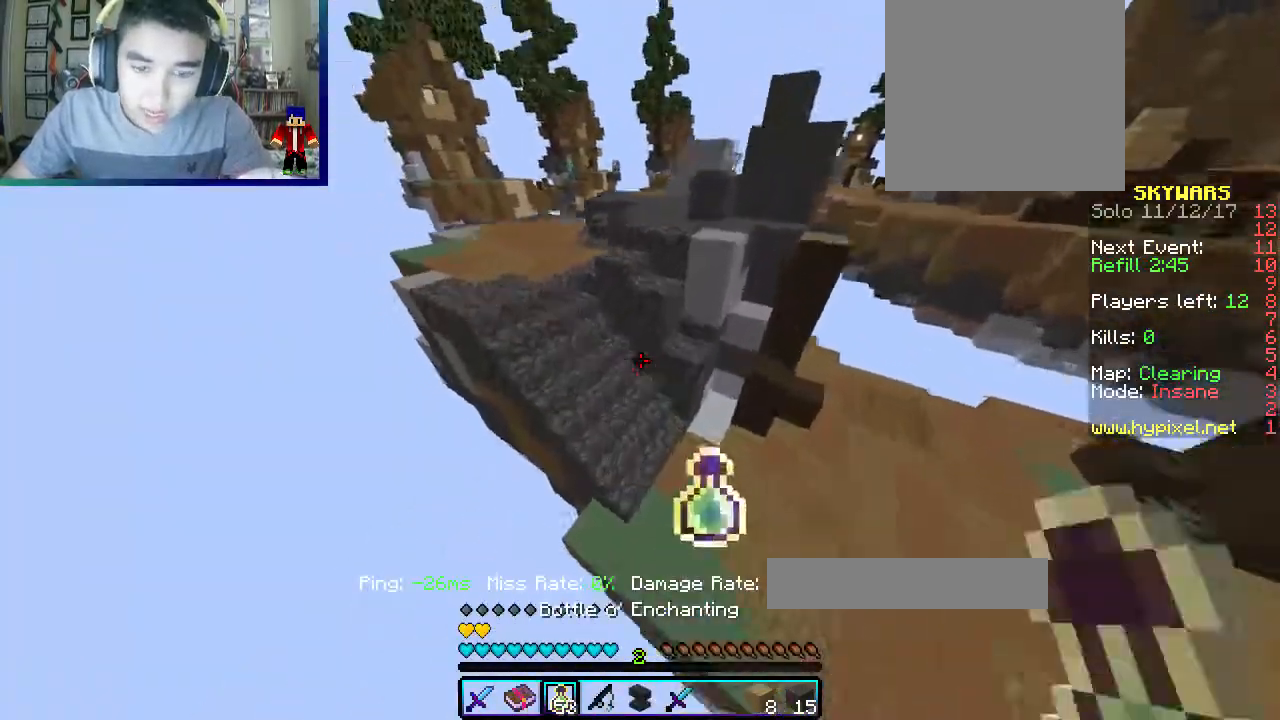
{"keys": ["w"], "mouse": ["right"], "events": [[133, "d", "down"], [367, "mouse_right", "up"], [400, "mouse_right", "down"], [433, "d", "up"]]}
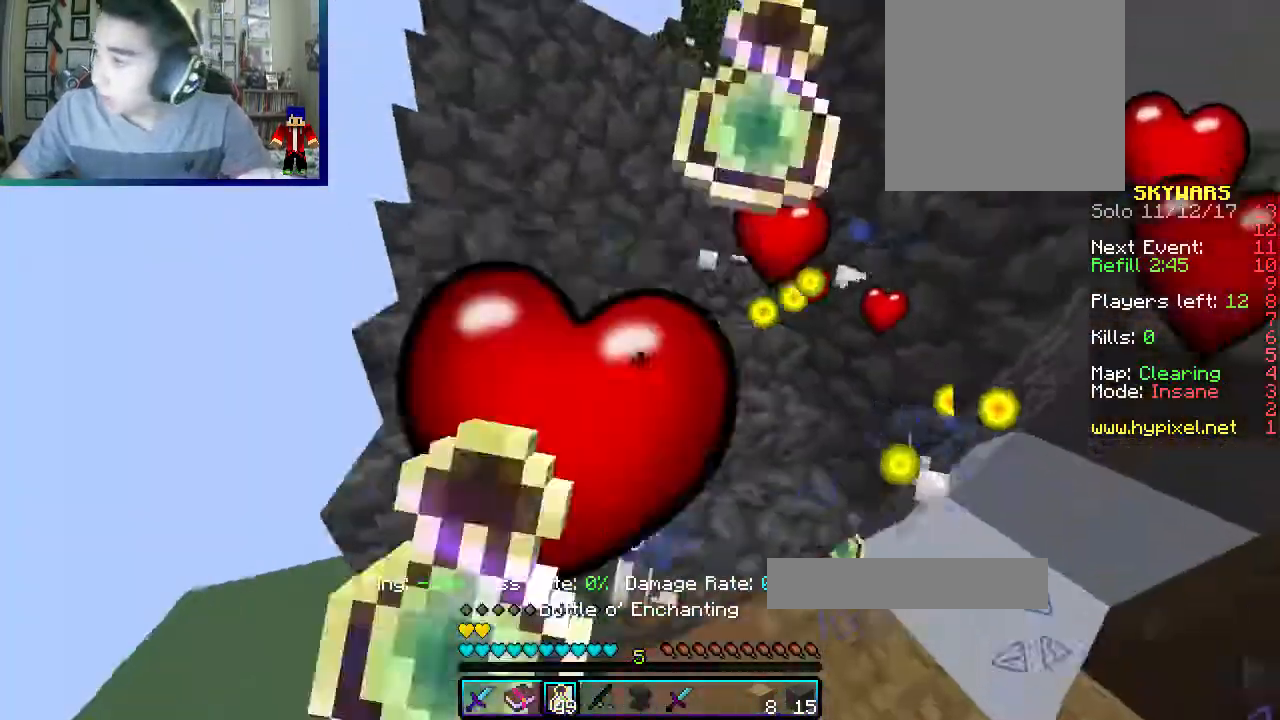
{"keys": ["a", "w"], "mouse": ["right"], "events": [[433, "a", "down"]]}
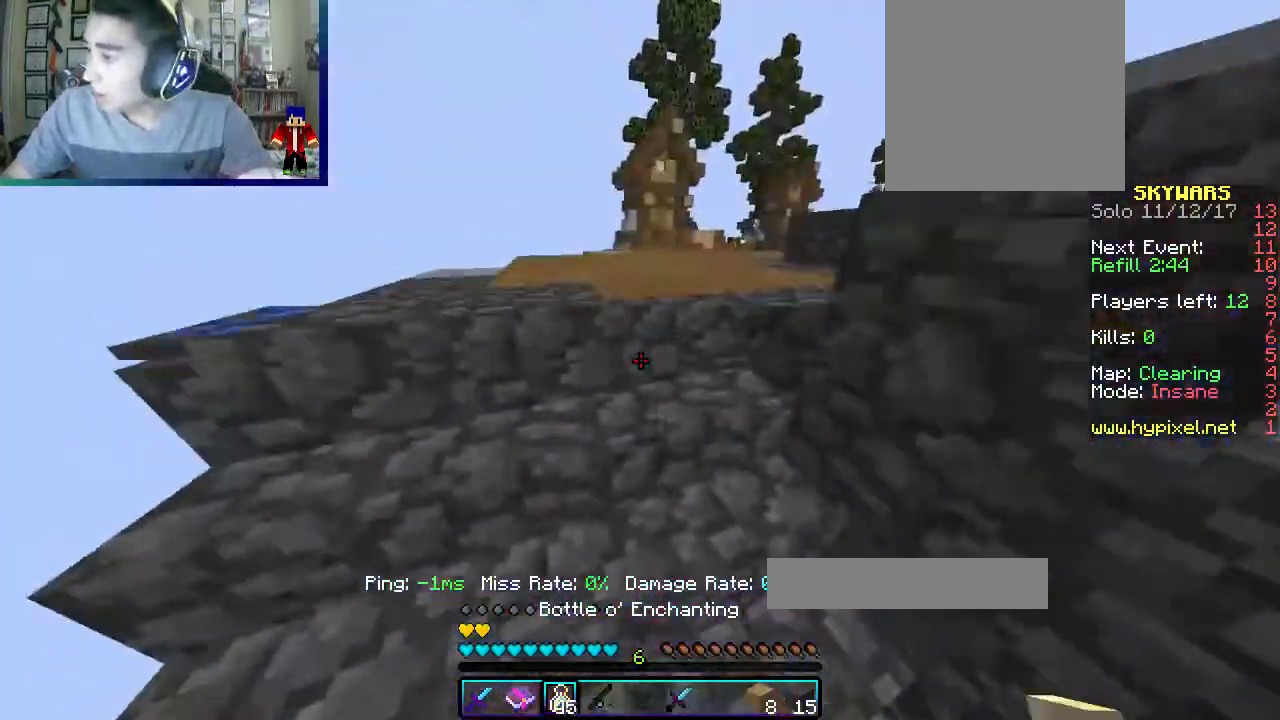
{"keys": ["a", "w"], "mouse": ["right"]}
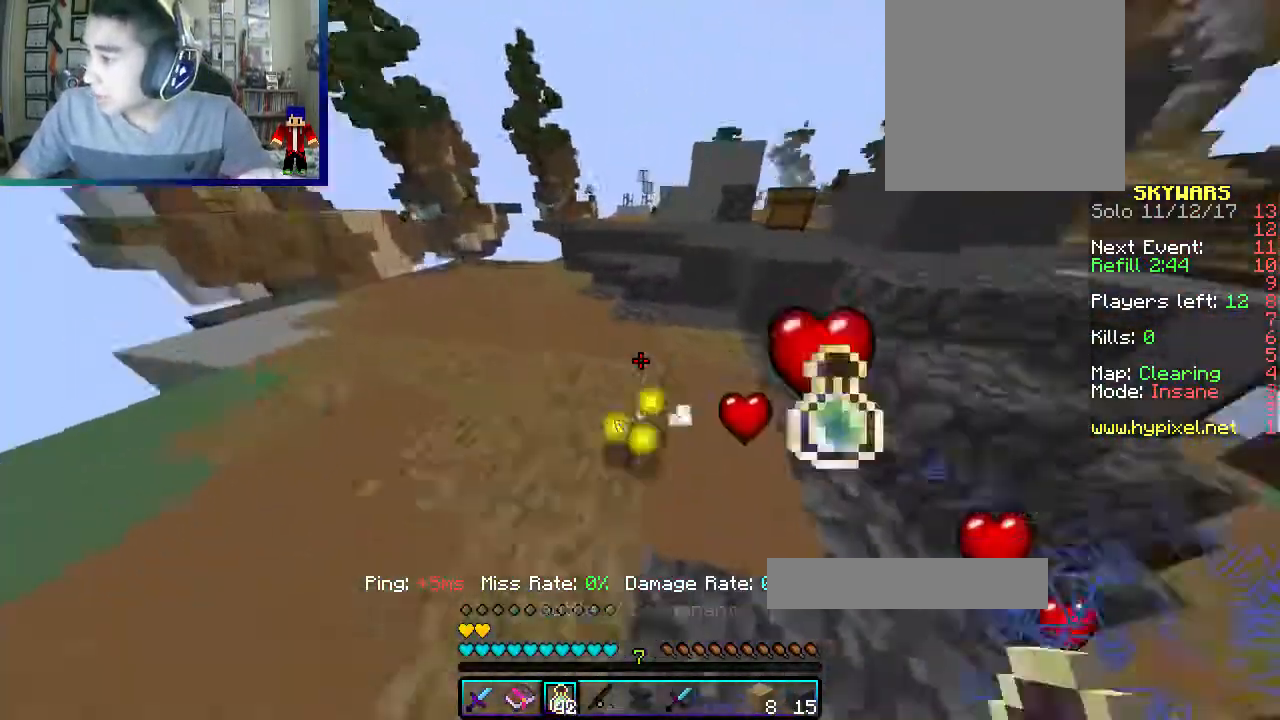
{"keys": ["w"], "mouse": ["right"], "events": [[283, "a", "up"]]}
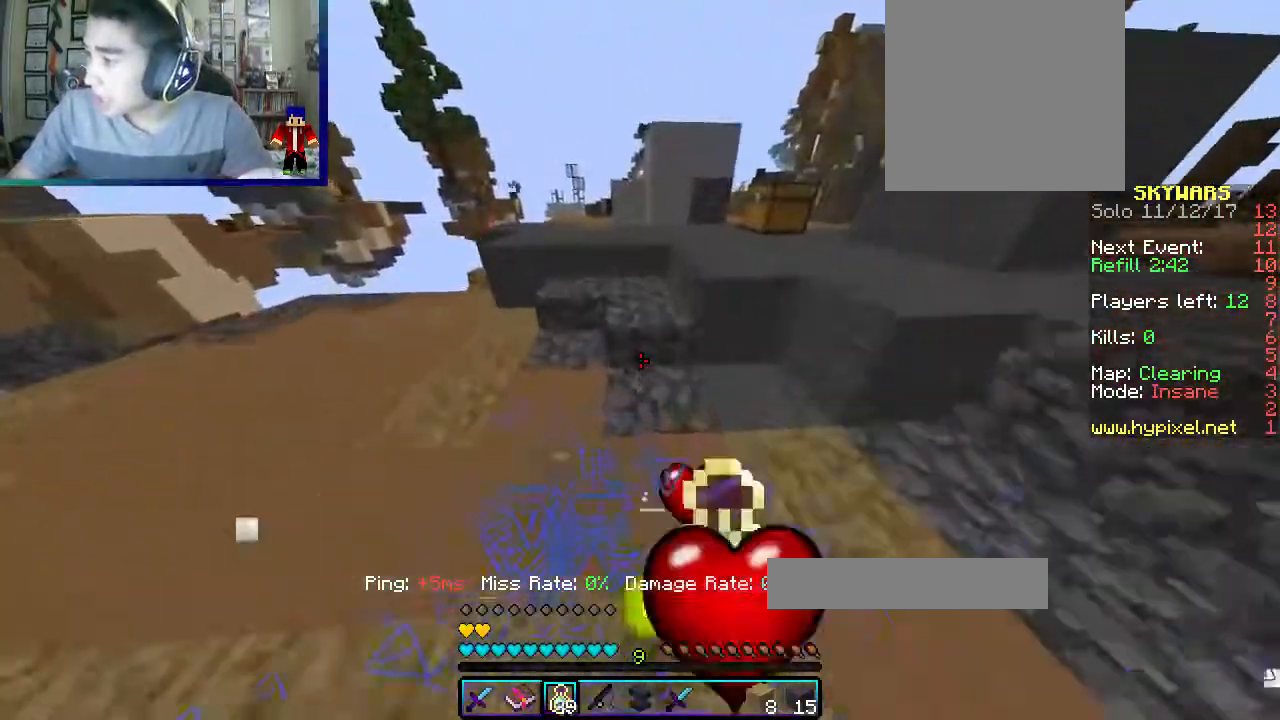
{"keys": [], "mouse": ["right"], "events": [[83, "d", "down"], [233, "d", "up"], [333, "w", "up"]]}
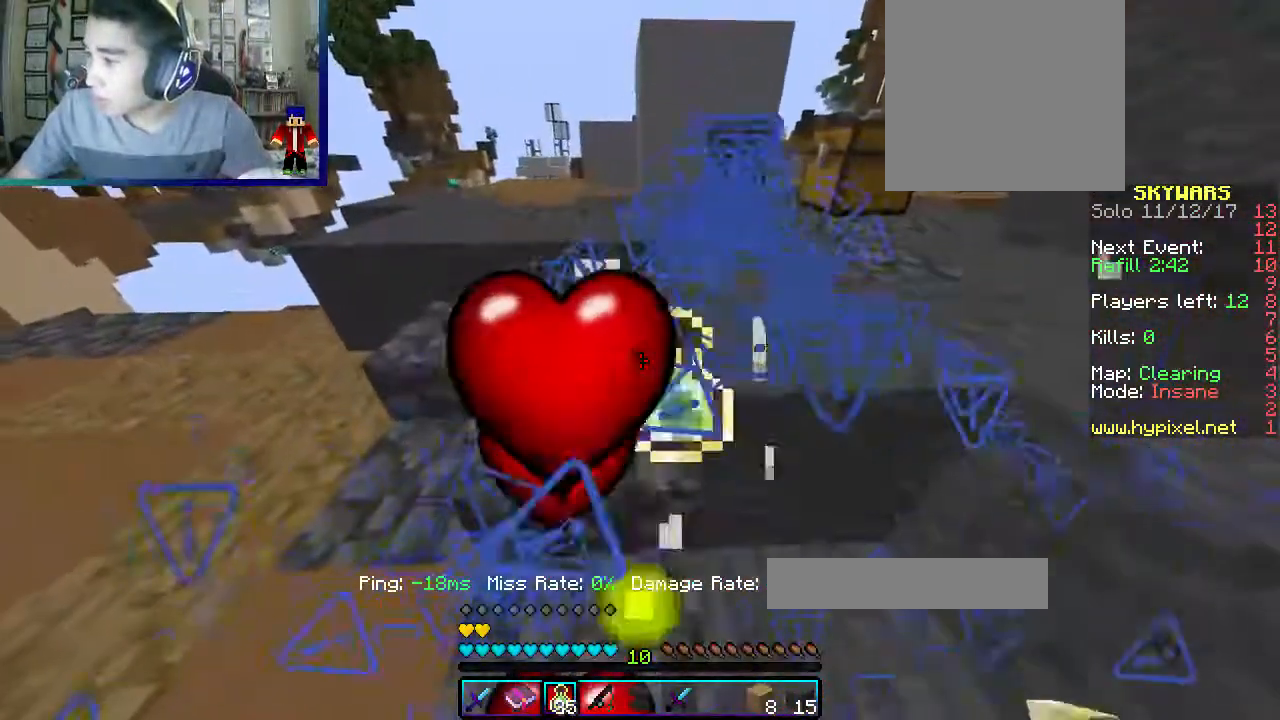
{"keys": [], "mouse": ["right"], "events": []}
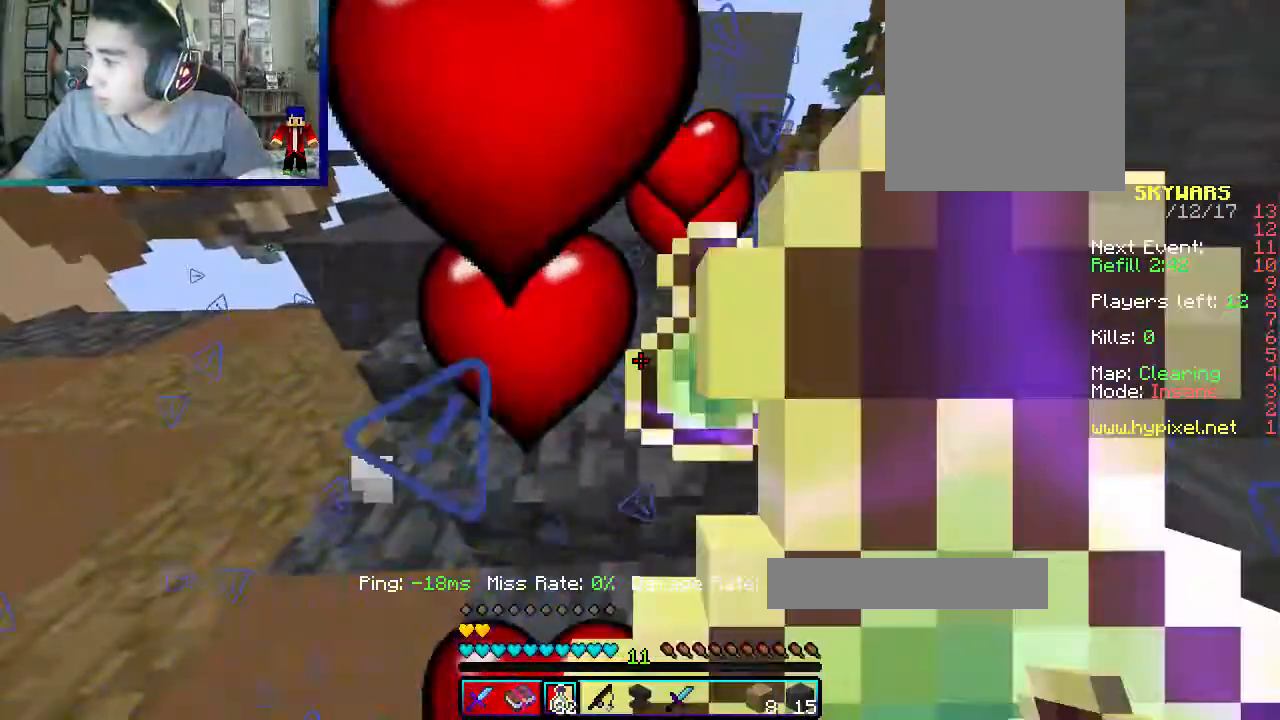
{"keys": [], "mouse": ["right"], "events": []}
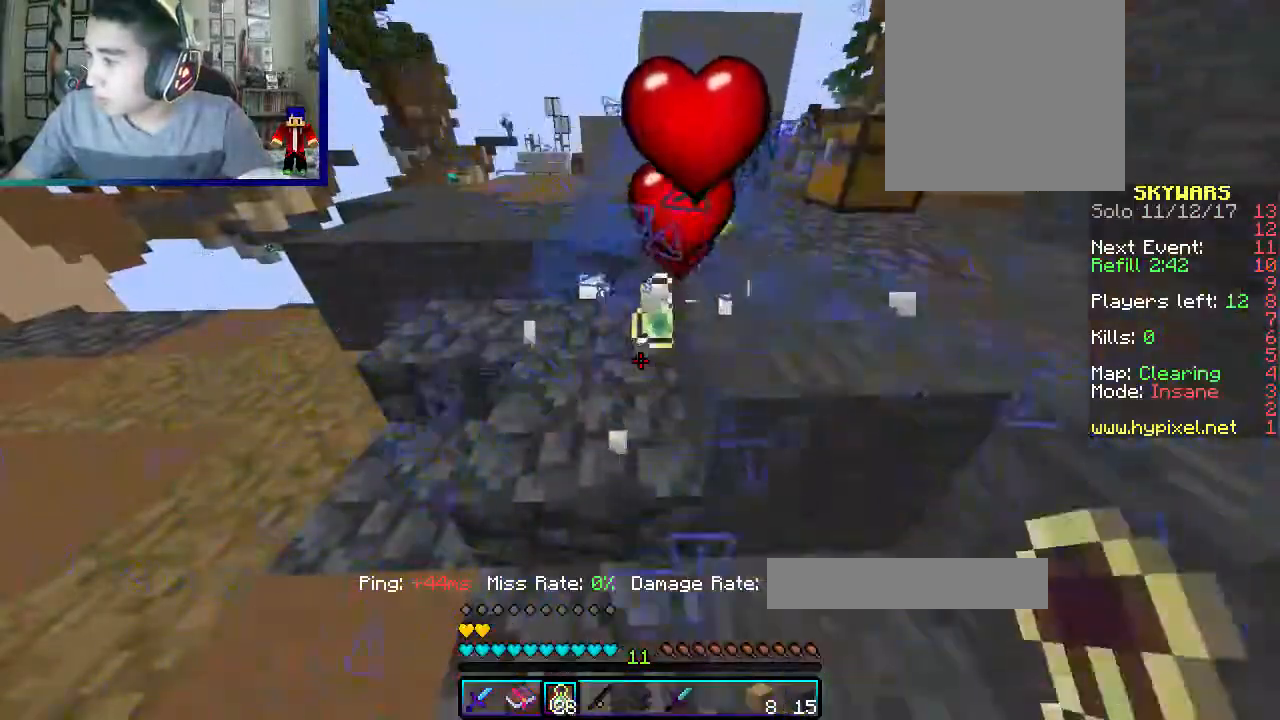
{"keys": [], "mouse": ["right"], "events": []}
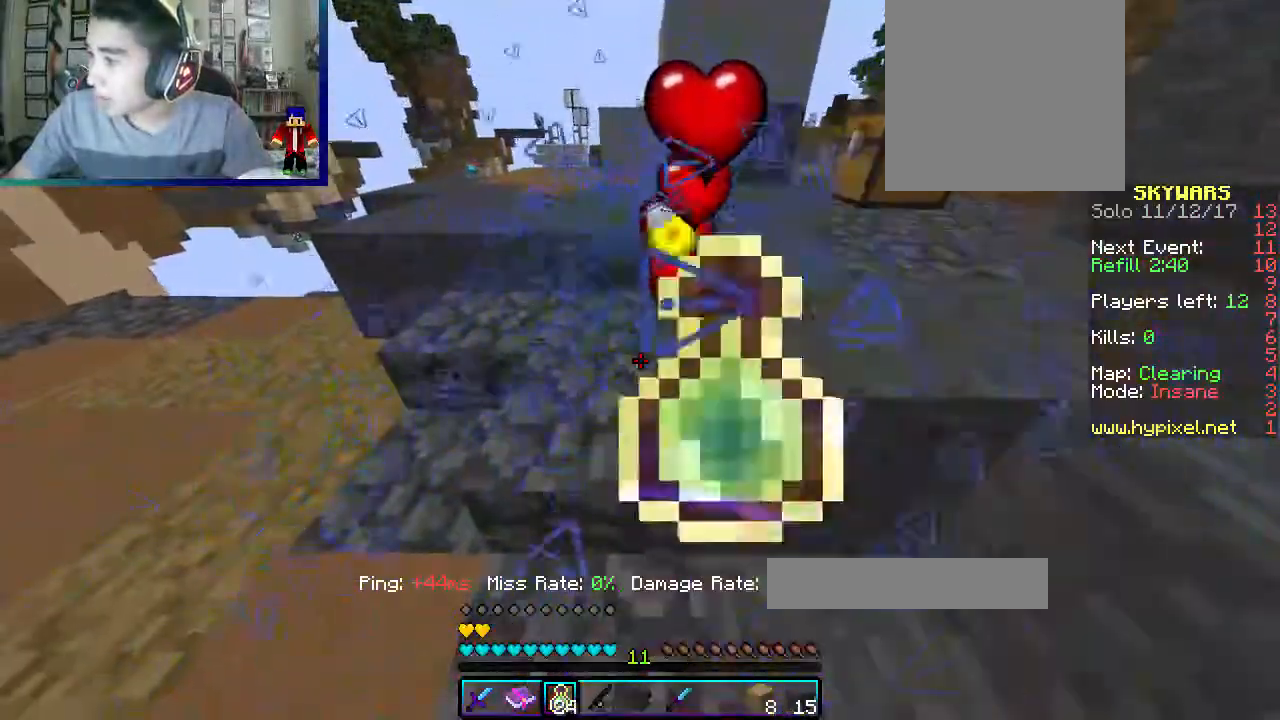
{"keys": [], "mouse": [], "events": [[400, "mouse_right", "up"]]}
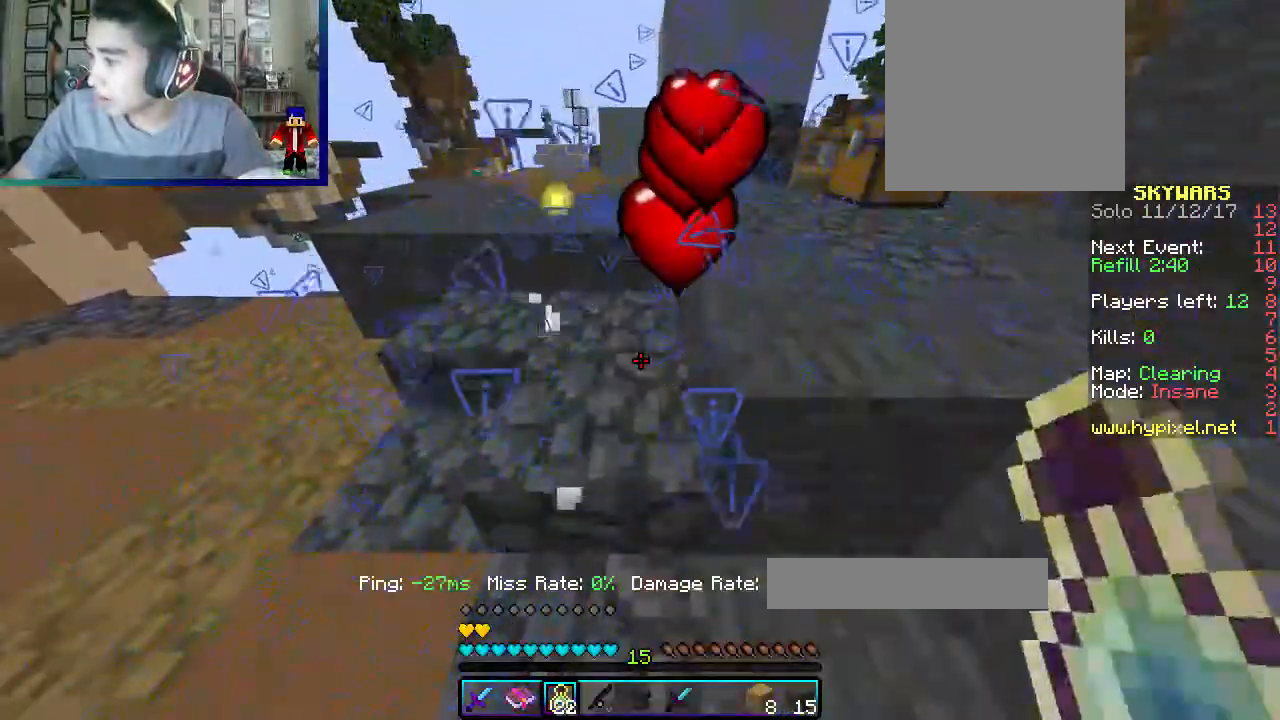
{"keys": [], "mouse": ["right"], "events": [[17, "mouse_right", "down"]]}
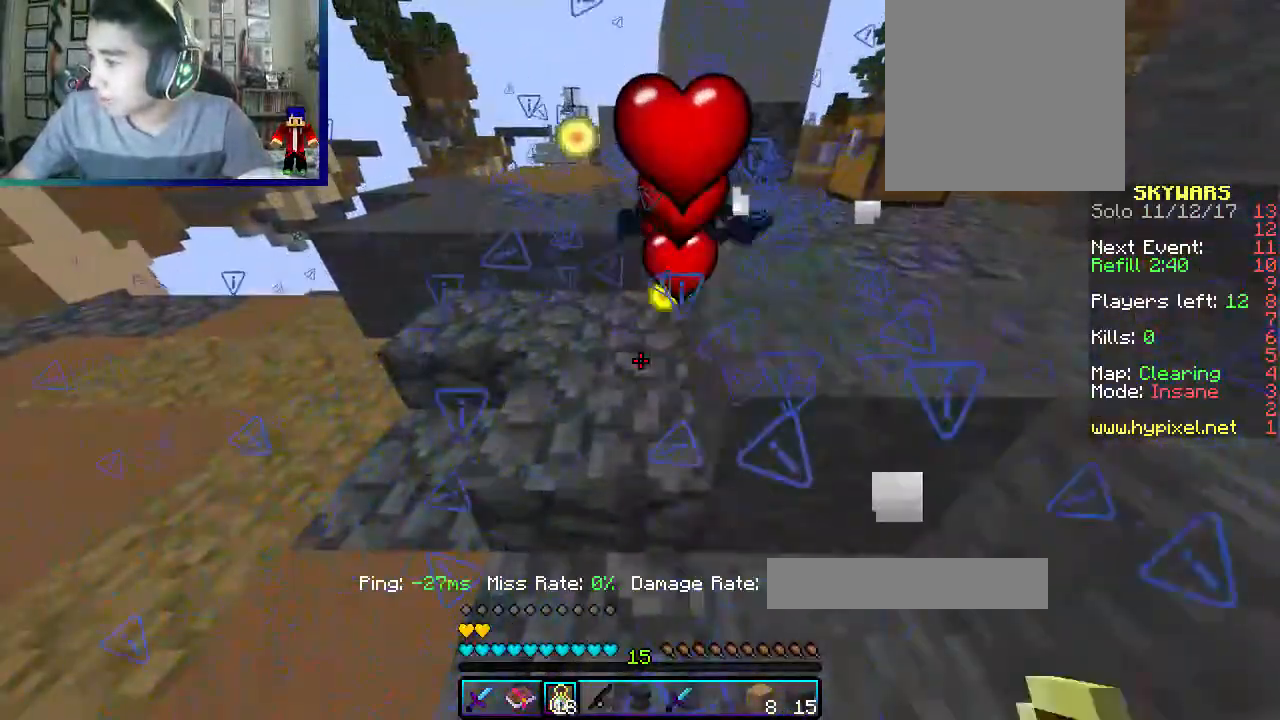
{"keys": [], "mouse": ["right"], "events": []}
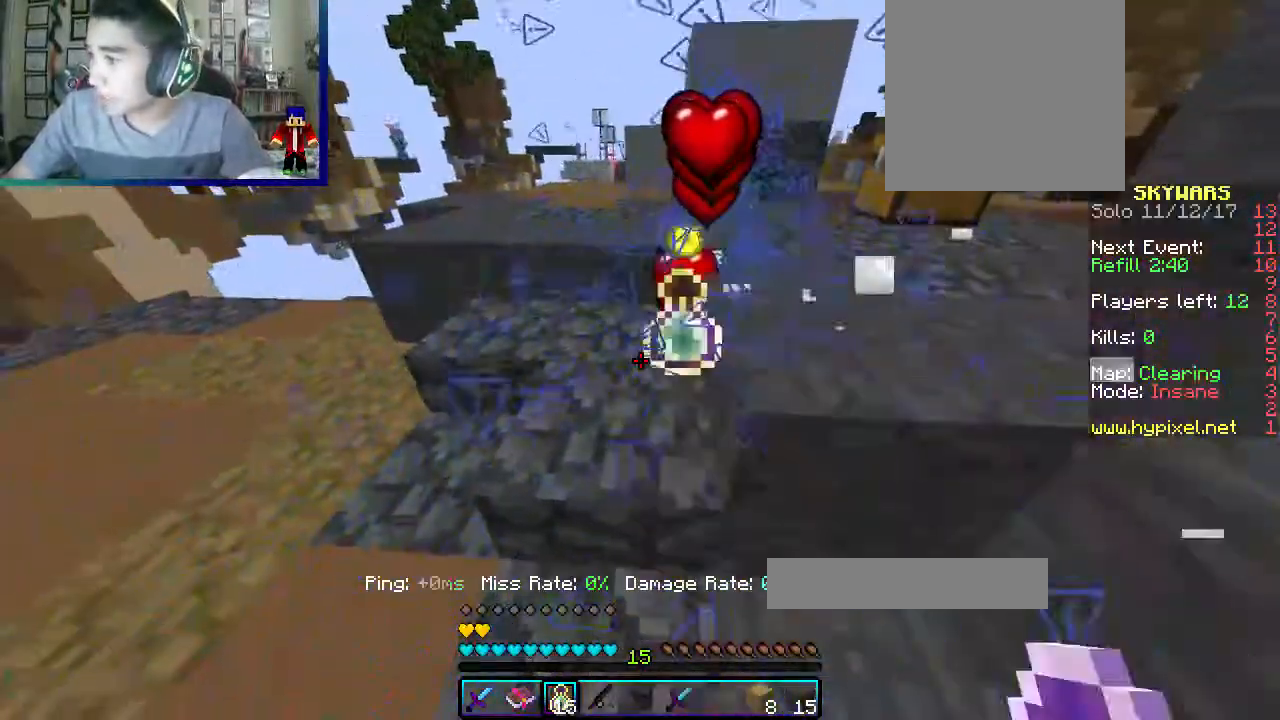
{"keys": [], "mouse": ["right"], "events": []}
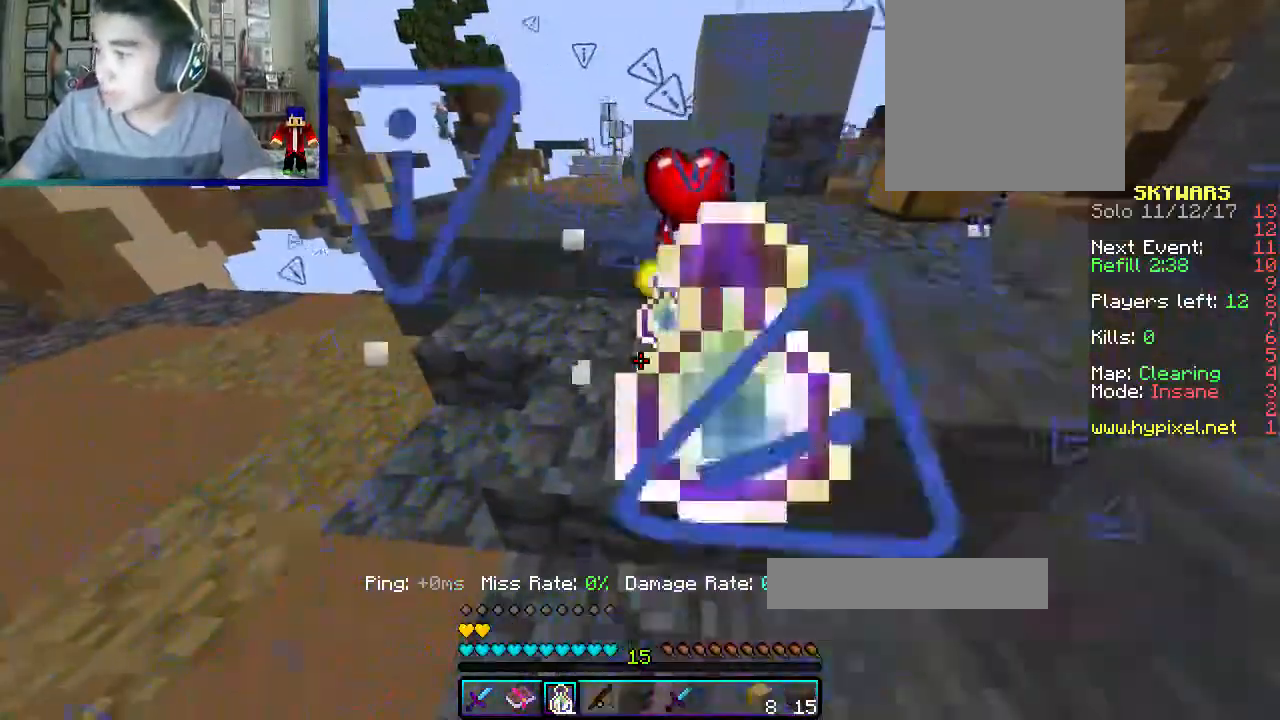
{"keys": [], "mouse": ["right"], "events": []}
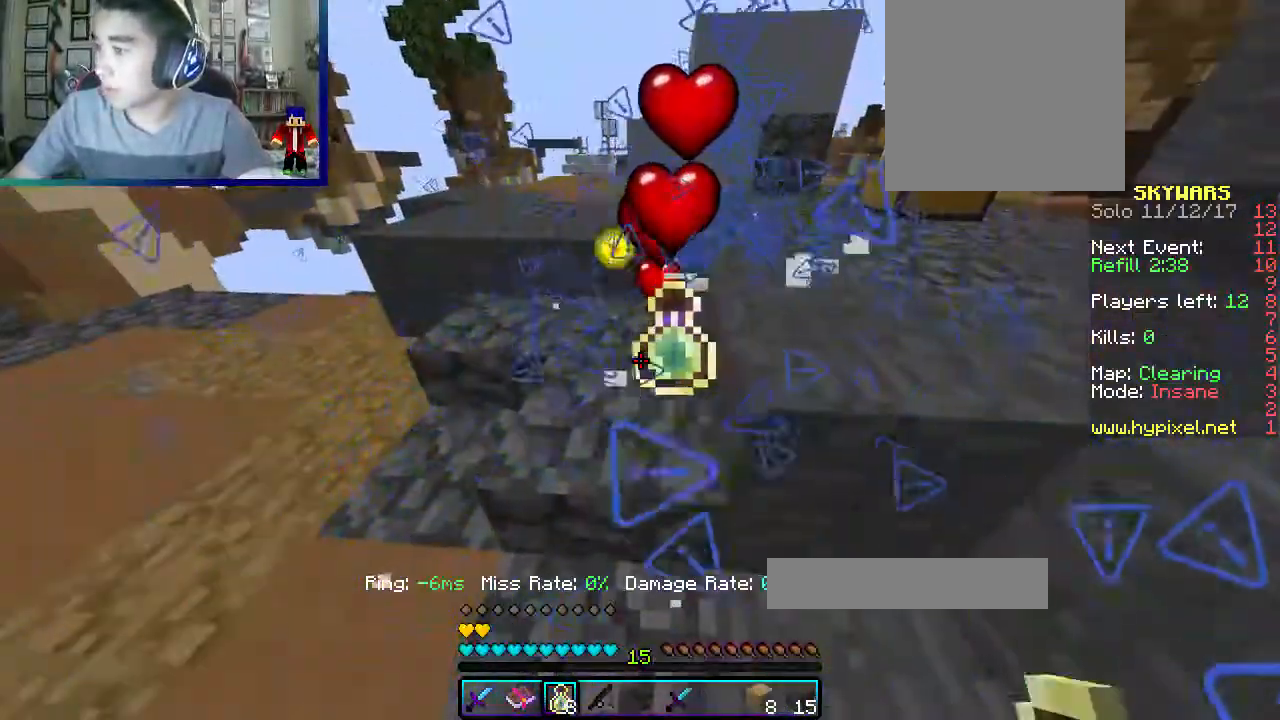
{"keys": [], "mouse": ["right"], "events": []}
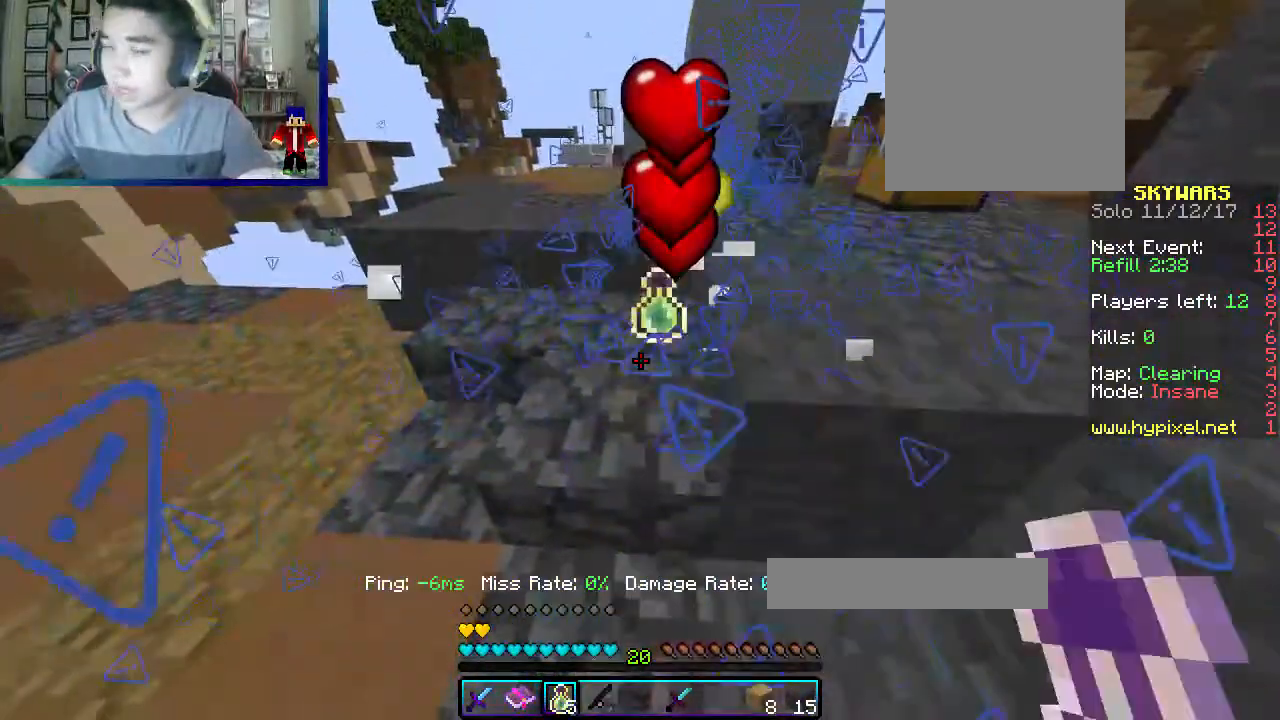
{"keys": ["w"], "mouse": ["right"], "events": [[283, "w", "down"]]}
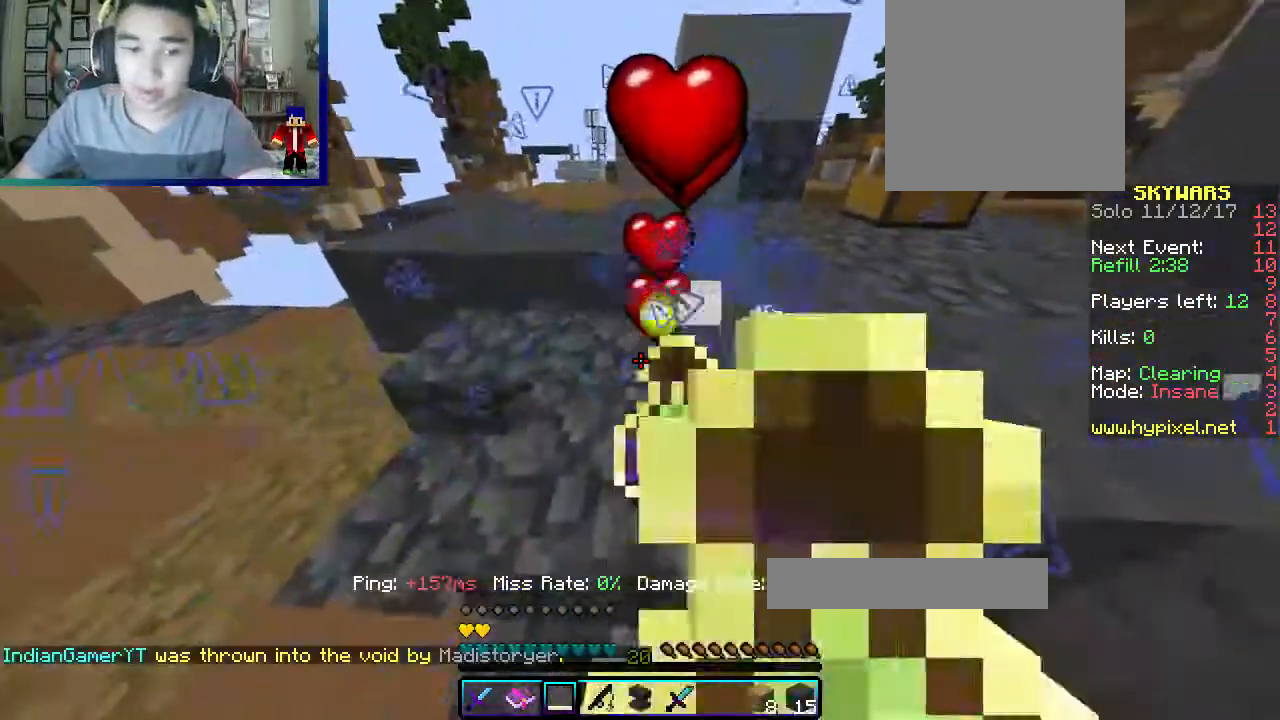
{"keys": ["d", "w"], "mouse": [], "events": [[33, "a", "down"], [33, "w", "up"], [83, "w", "down"], [250, "a", "up"], [283, "d", "down"], [300, "mouse_right", "up"]]}